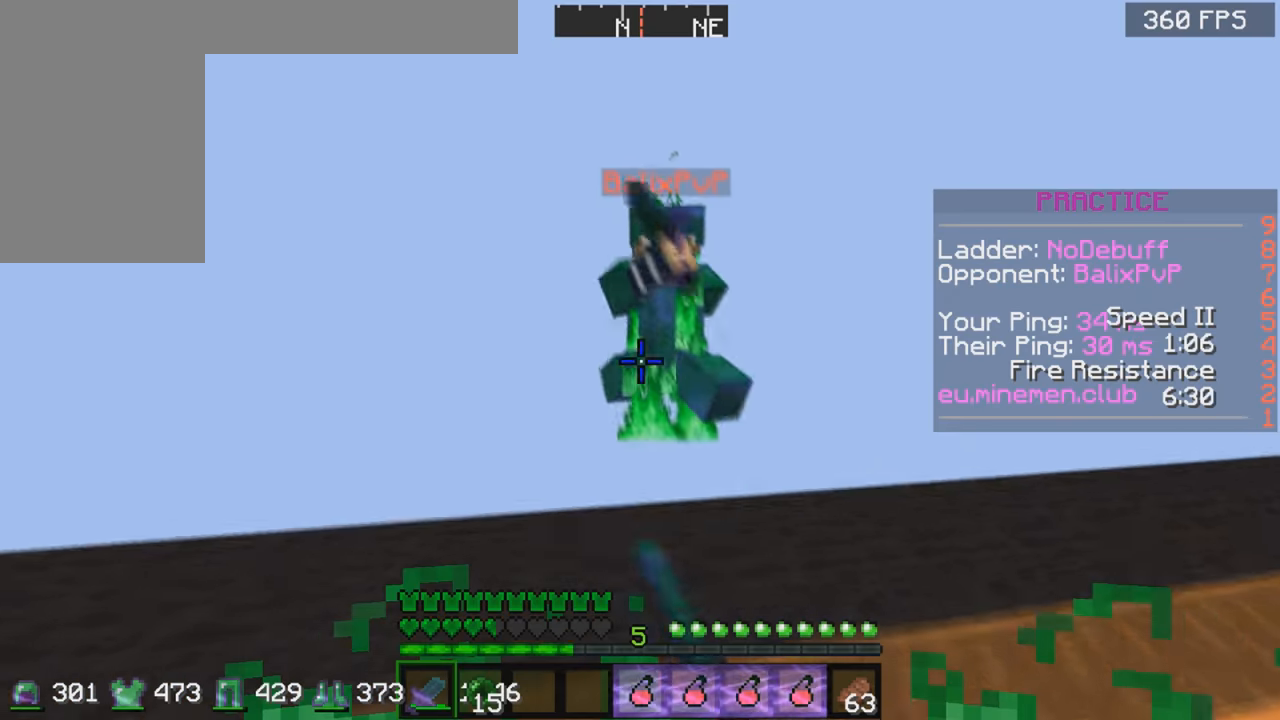
Gameplay with keyboard and mouse; each line is a JSON object with the keys and mouse buttons held at the frame after it. "events" lists presses ("down") and releases ("up") of "a", "d", "s", "space", "w", "mouse_left" and "mouse_right" between this image and that frame as [ms after this image, input, new state], when the widget could be followed in between. "mouse_left", "mouse_right" = the "left", "right" buttons of the "mouse" list. No other keys are recorded. Fast repeated clicks can show as one long hold. Mouse movement is not recorded.
{"keys": ["s"], "mouse": [], "events": [[66, "mouse_left", "up"], [66, "w", "up"], [150, "mouse_left", "down"], [316, "mouse_left", "up"], [350, "s", "down"]]}
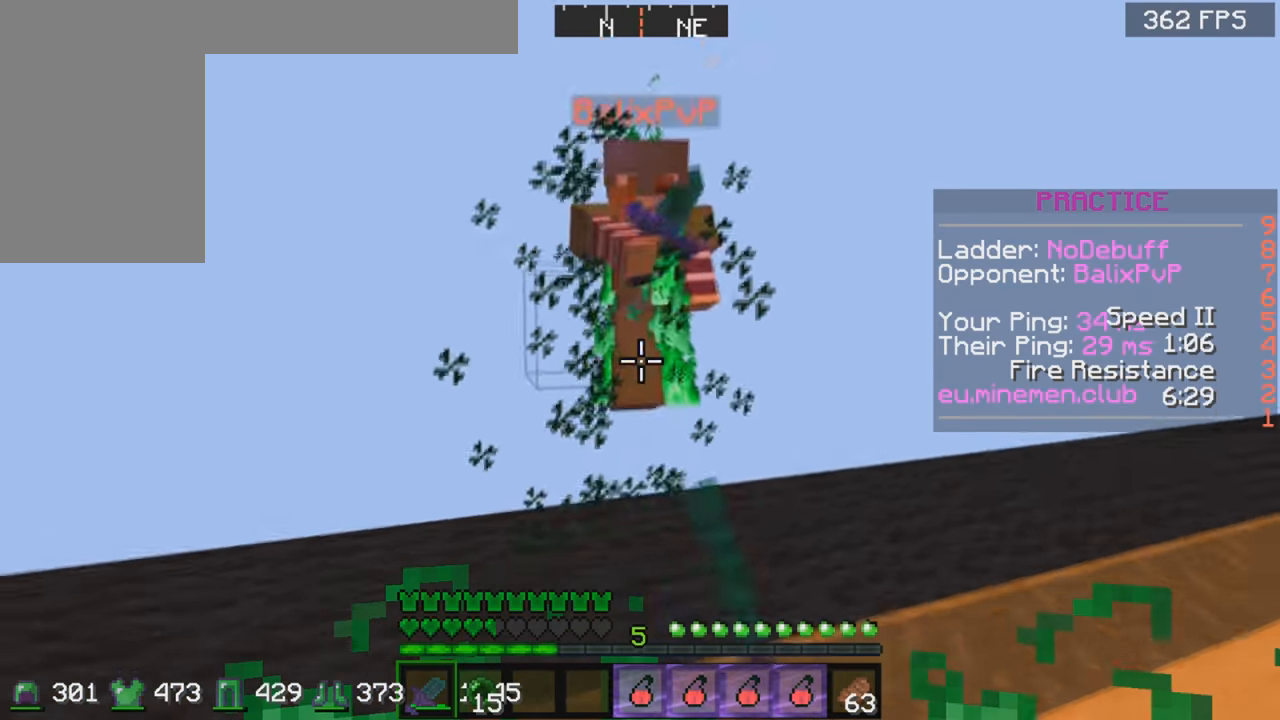
{"keys": ["a", "w"], "mouse": [], "events": [[16, "mouse_left", "down"], [116, "s", "up"], [166, "a", "down"], [216, "mouse_left", "up"], [266, "w", "down"]]}
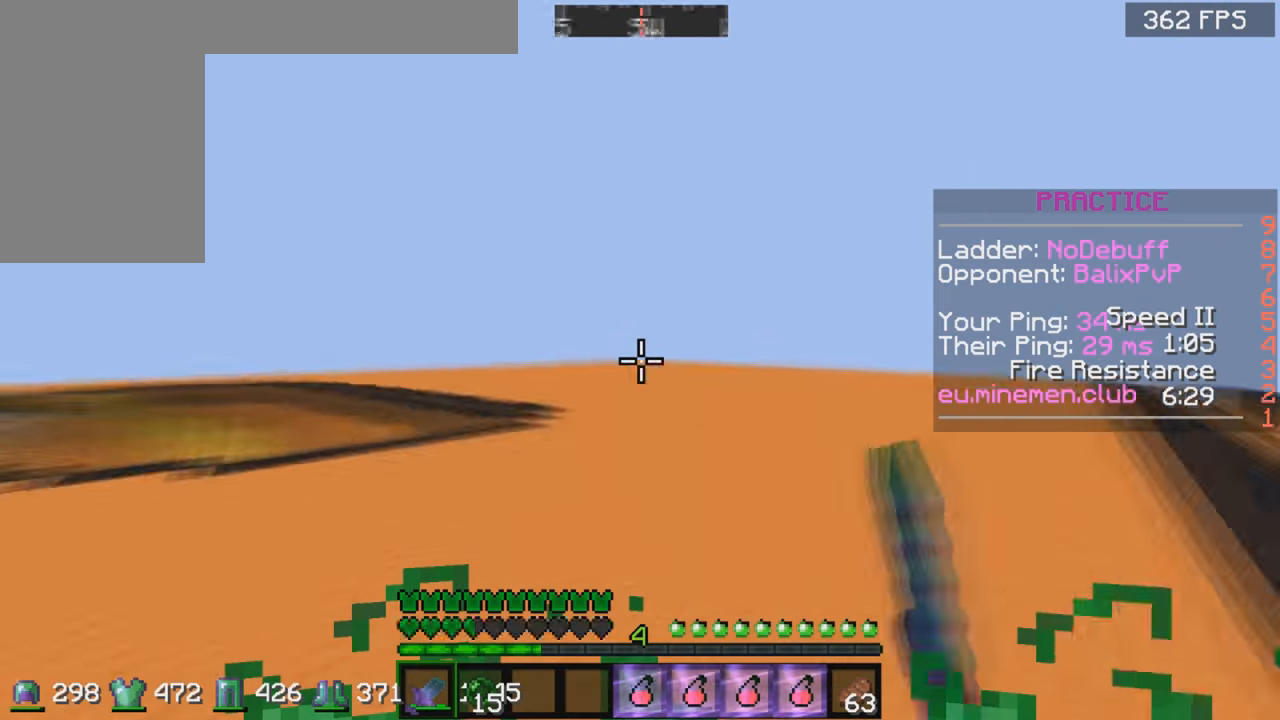
{"keys": ["w"], "mouse": [], "events": [[16, "a", "up"], [316, "mouse_right", "down"], [466, "mouse_right", "up"]]}
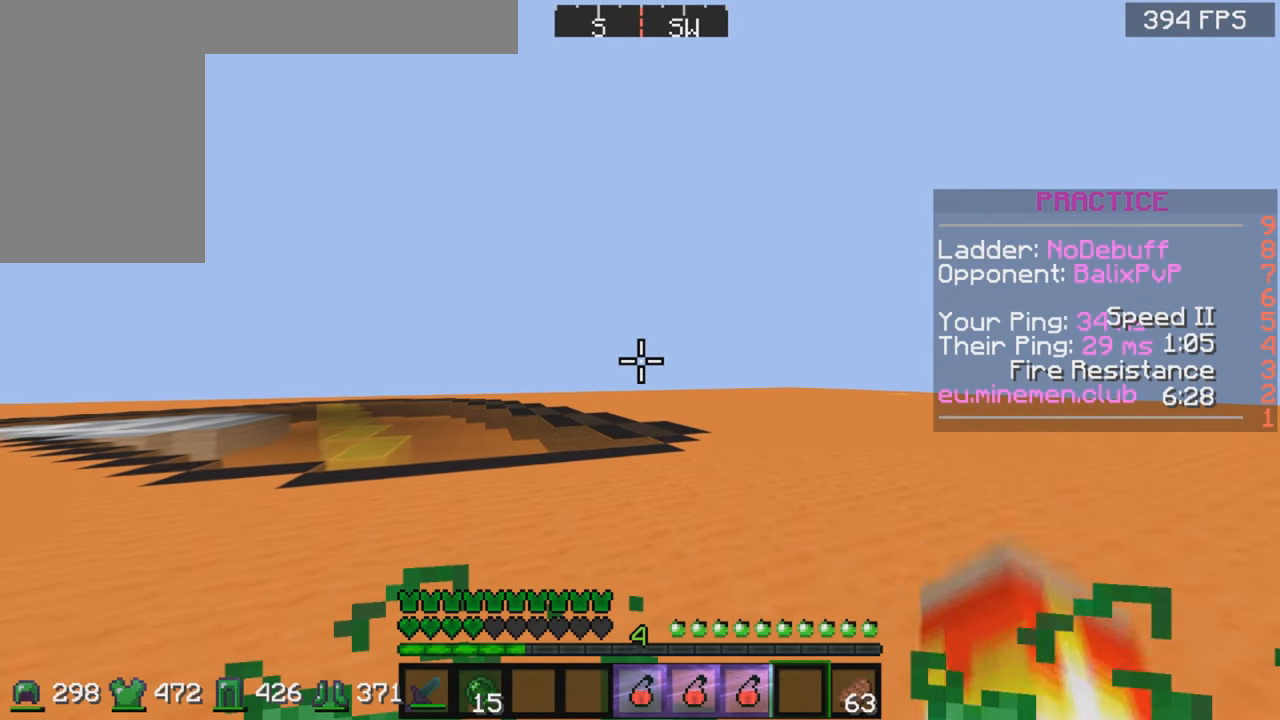
{"keys": [], "mouse": [], "events": [[166, "w", "up"], [300, "s", "down"], [466, "s", "up"]]}
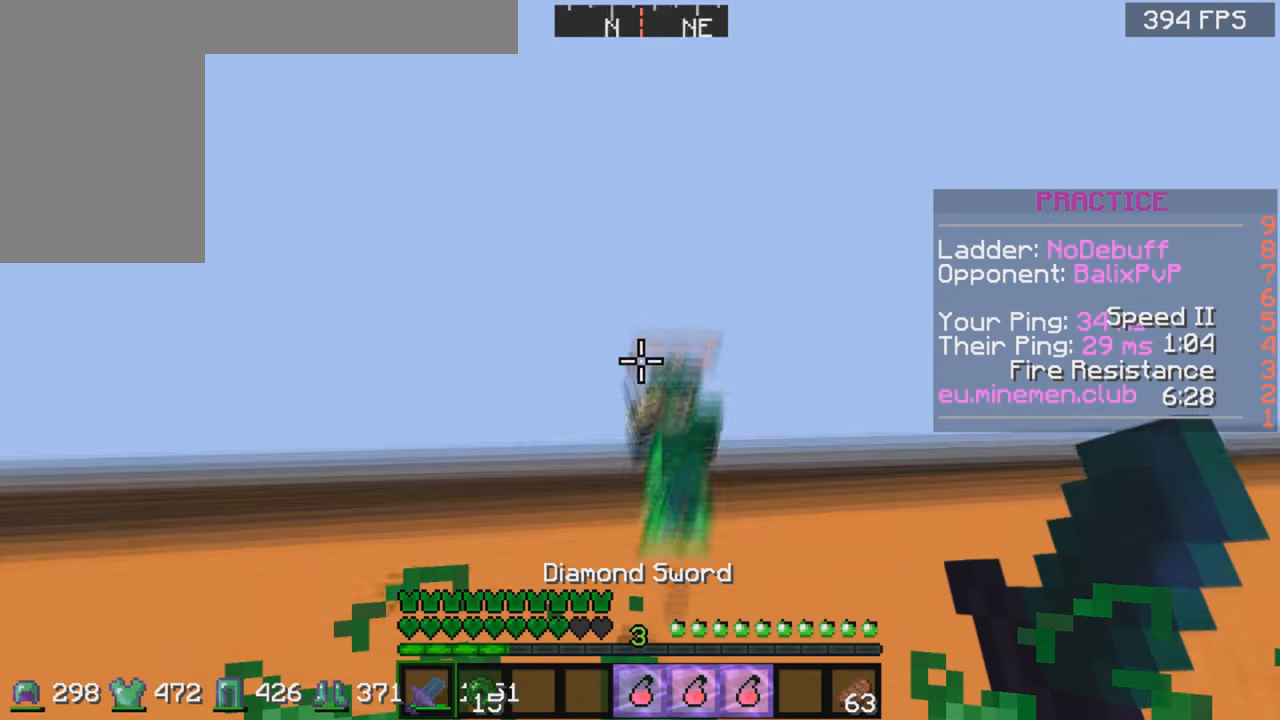
{"keys": ["a", "w"], "mouse": [], "events": [[16, "a", "down"], [116, "w", "down"], [266, "mouse_left", "down"], [316, "mouse_left", "up"], [366, "mouse_left", "down"], [416, "mouse_left", "up"]]}
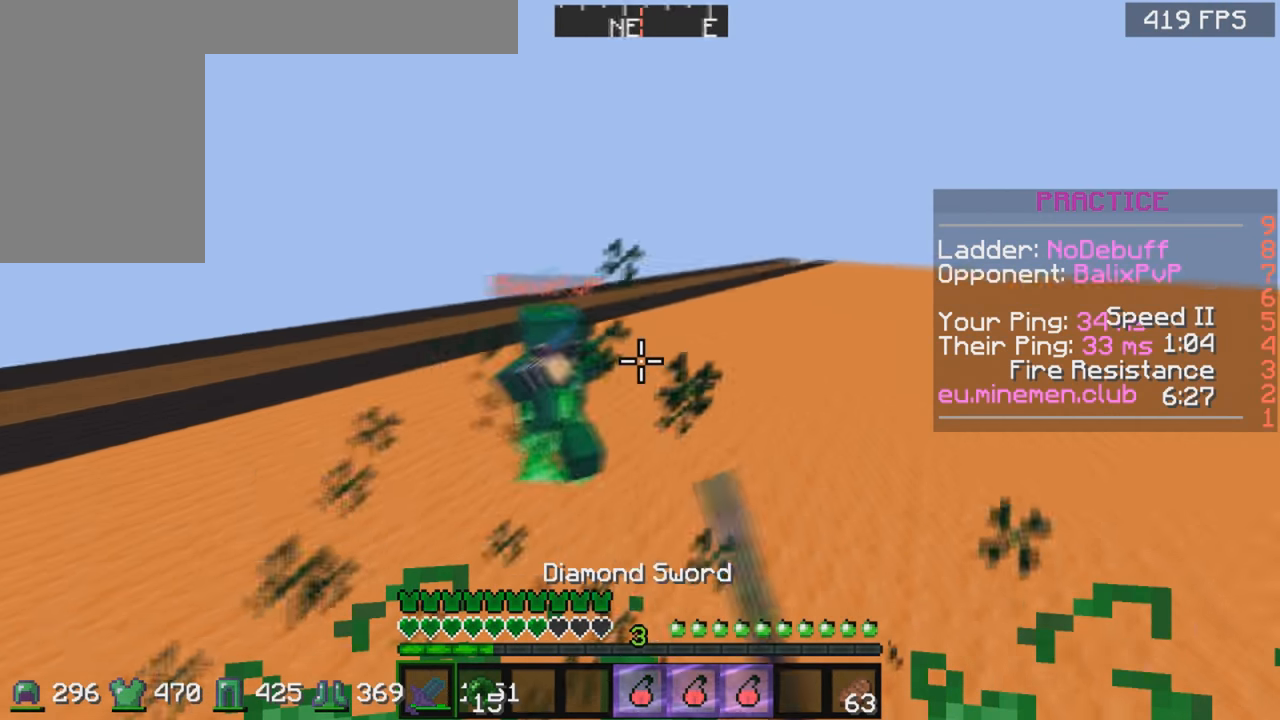
{"keys": ["w"], "mouse": ["left"], "events": [[66, "mouse_left", "down"], [266, "a", "up"]]}
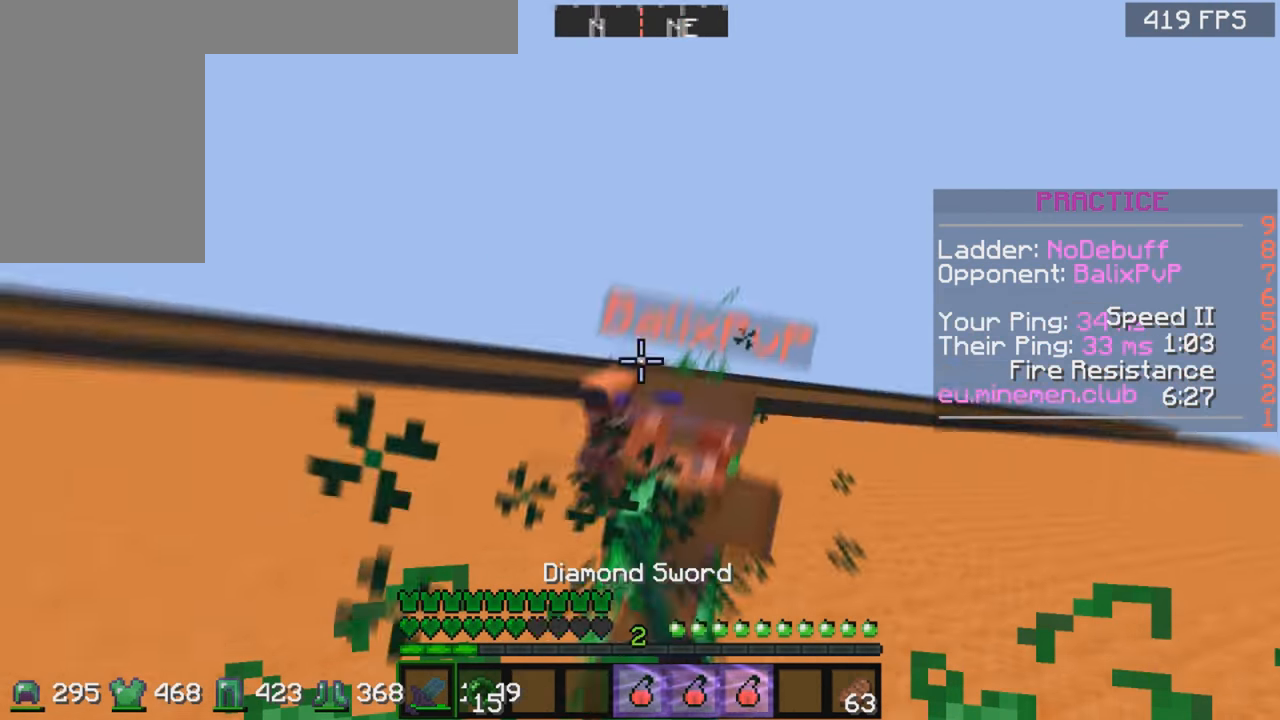
{"keys": ["w"], "mouse": [], "events": [[166, "mouse_left", "up"], [166, "w", "up"], [316, "a", "down"], [316, "mouse_left", "down"], [366, "a", "up"], [366, "mouse_left", "up"], [366, "w", "down"], [400, "mouse_left", "down"], [466, "mouse_left", "up"]]}
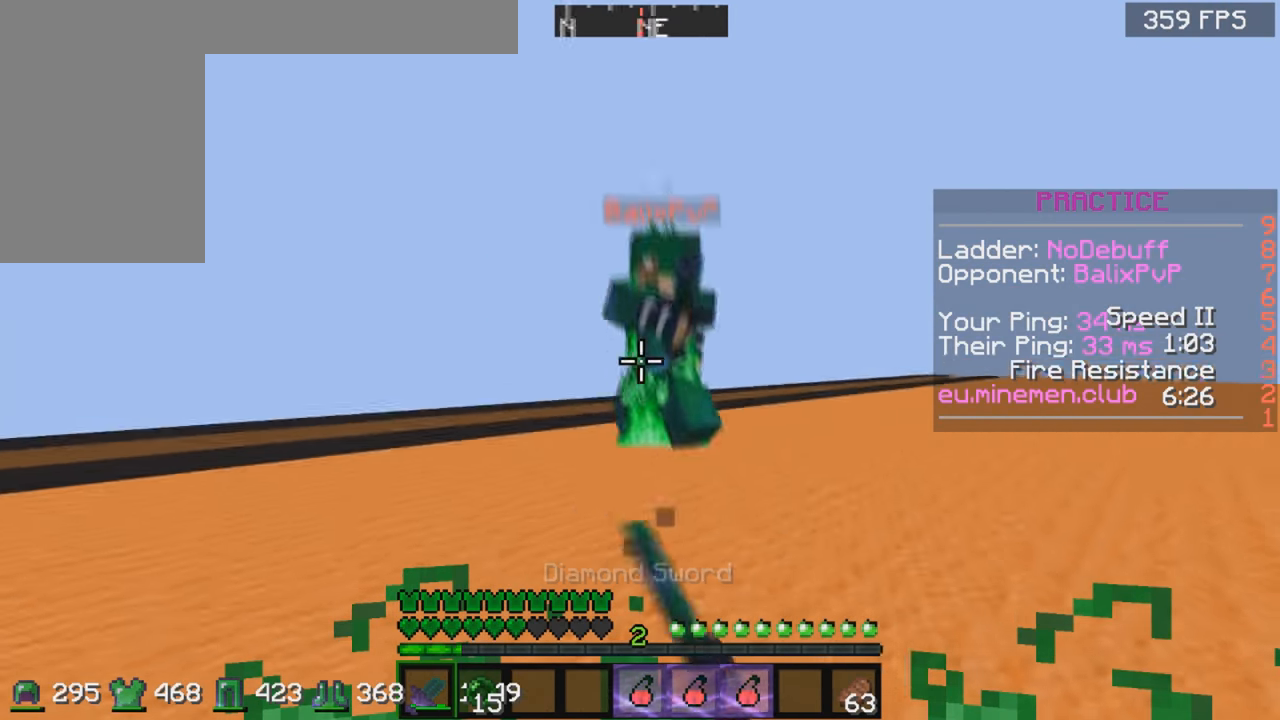
{"keys": ["a", "w"], "mouse": ["left"], "events": [[116, "mouse_left", "down"], [166, "a", "down"], [266, "mouse_left", "up"], [416, "mouse_left", "down"], [416, "mouse_right", "down"], [466, "mouse_right", "up"]]}
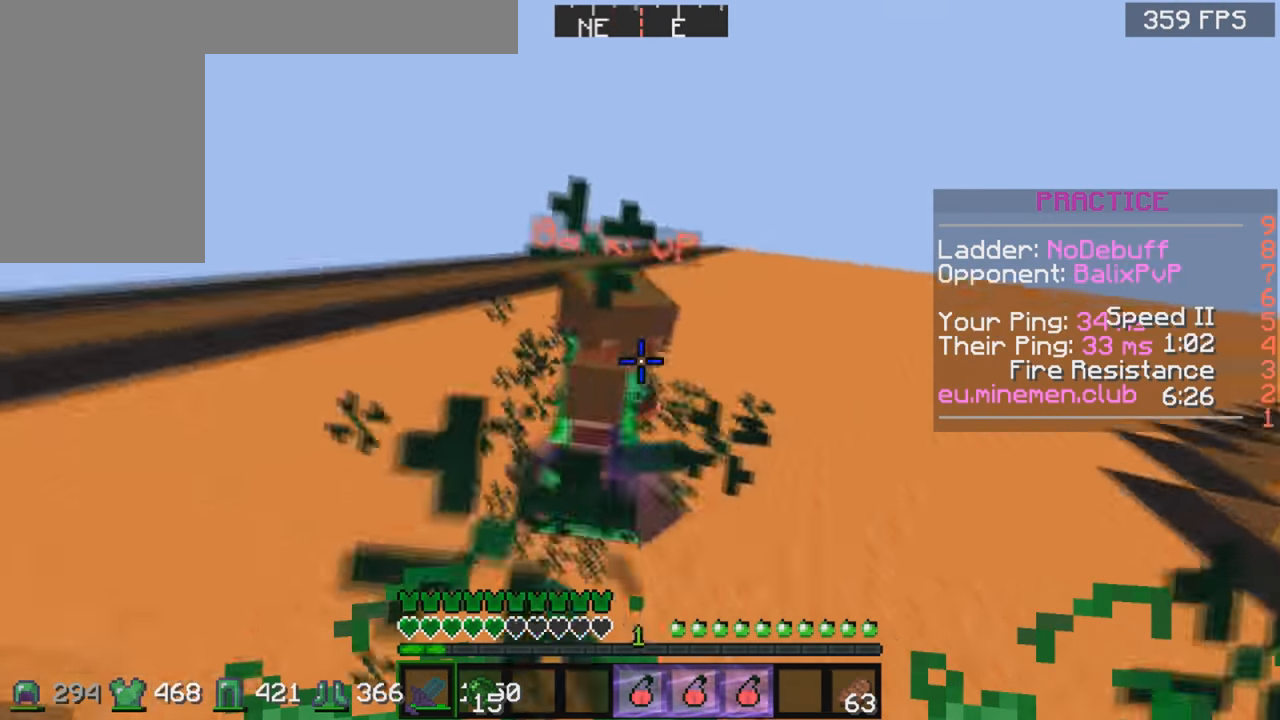
{"keys": ["w"], "mouse": ["left"], "events": [[216, "a", "up"], [216, "mouse_left", "up"], [266, "mouse_left", "down"], [316, "mouse_left", "up"], [350, "mouse_left", "down"], [416, "mouse_left", "up"], [500, "mouse_left", "down"]]}
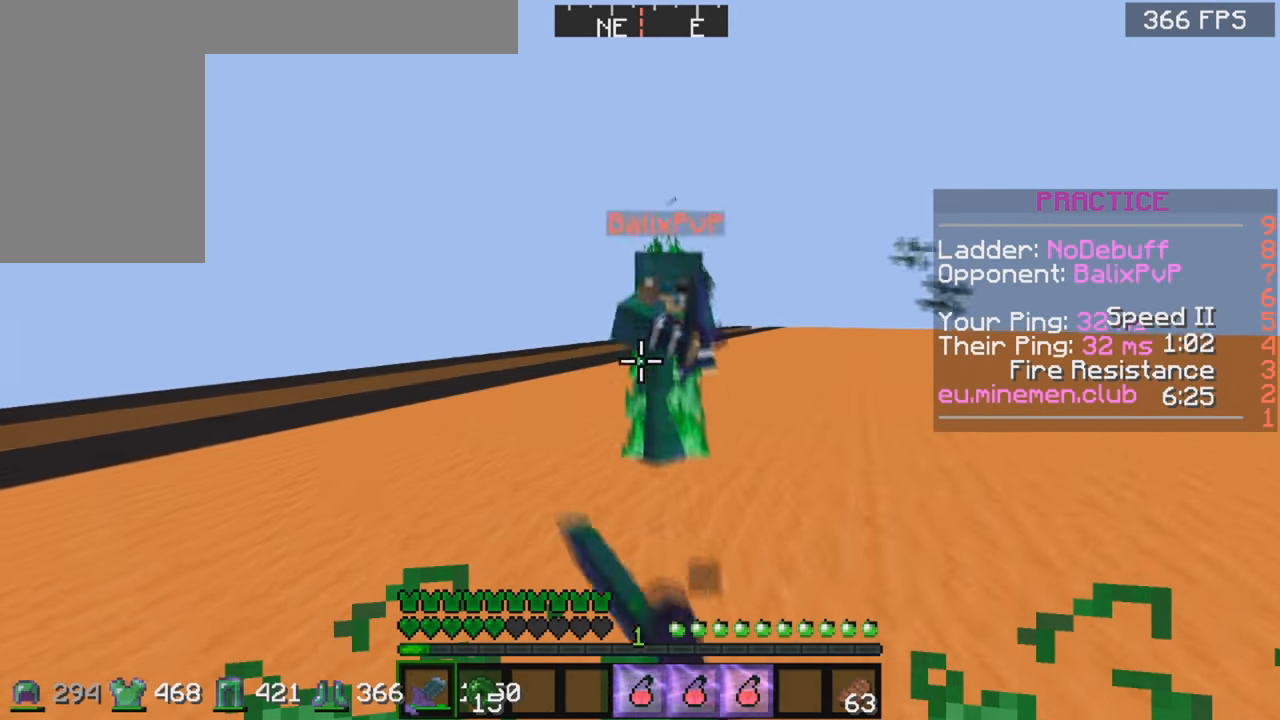
{"keys": ["w"], "mouse": ["left"], "events": [[116, "mouse_left", "up"], [166, "mouse_left", "down"], [266, "mouse_left", "up"], [300, "mouse_left", "down"], [366, "mouse_left", "up"], [416, "mouse_left", "down"]]}
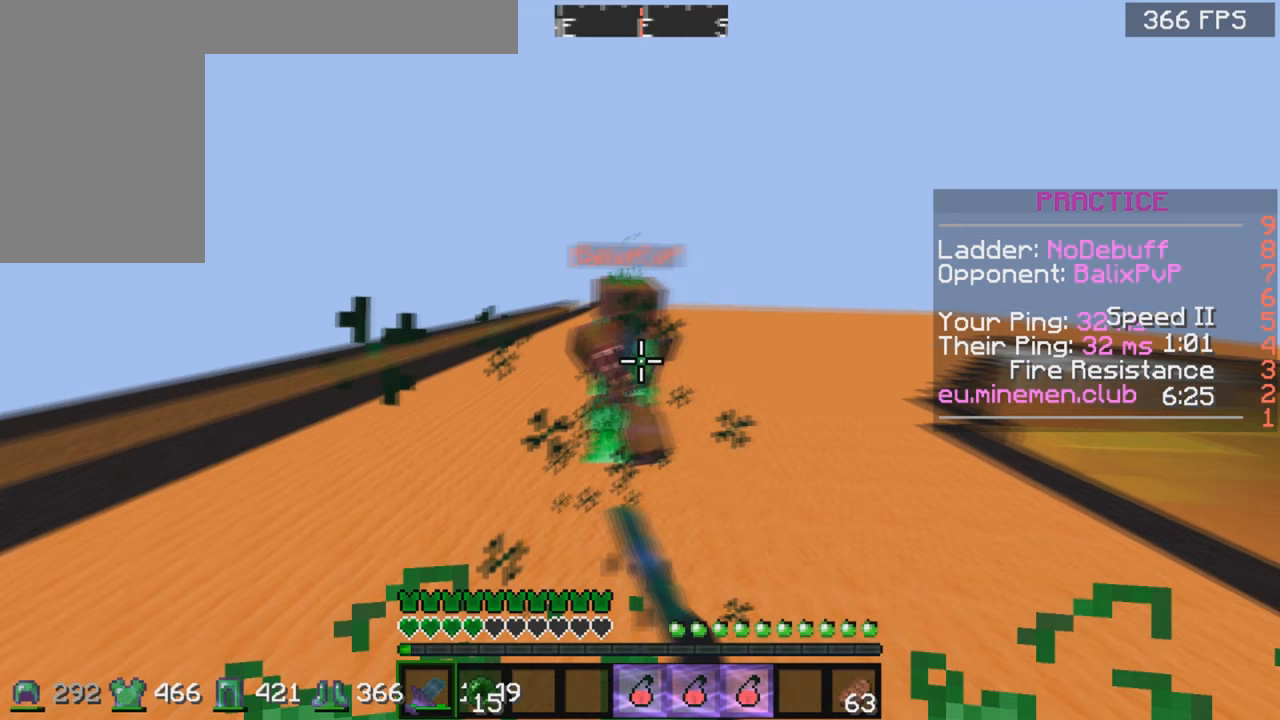
{"keys": ["d", "w"], "mouse": ["left"], "events": [[17, "mouse_left", "up"], [67, "mouse_left", "down"], [167, "mouse_left", "up"], [317, "mouse_left", "down"], [367, "d", "down"], [367, "mouse_left", "up"], [500, "mouse_left", "down"]]}
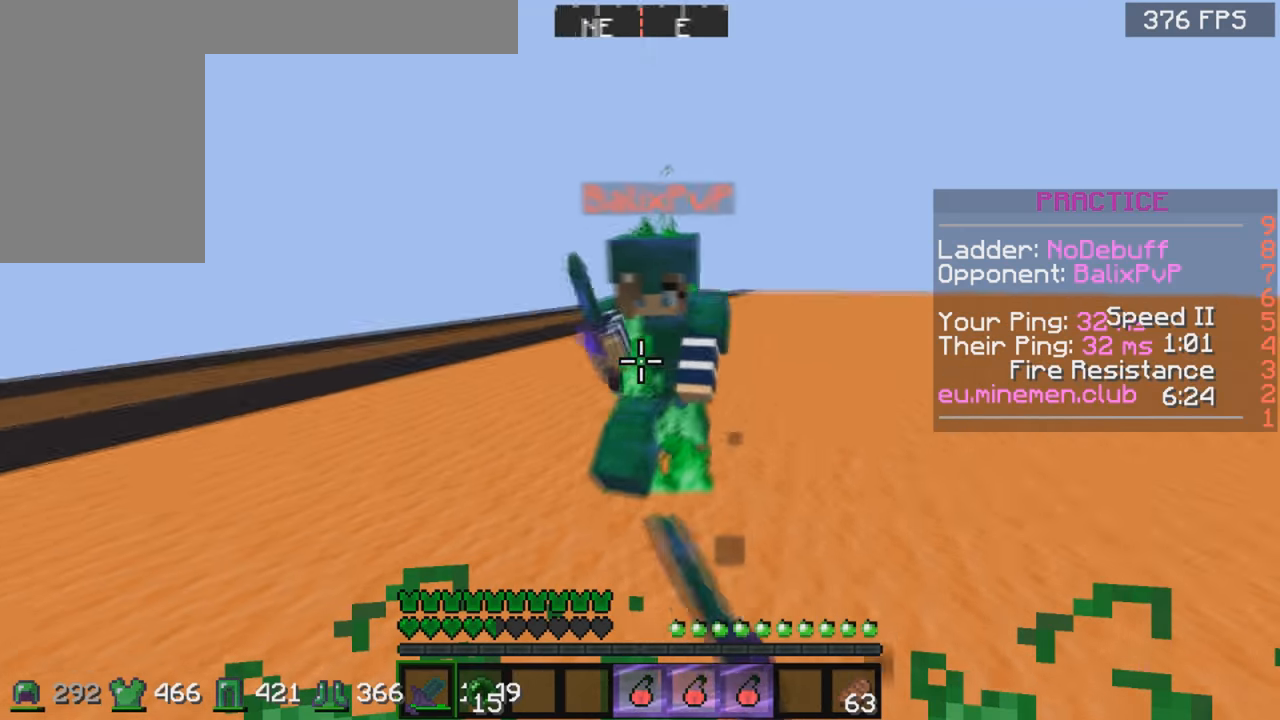
{"keys": ["a", "w"], "mouse": ["left"], "events": [[67, "mouse_left", "up"], [117, "d", "up"], [117, "mouse_left", "down"], [167, "a", "down"], [217, "mouse_left", "up"], [267, "mouse_left", "down"], [367, "mouse_left", "up"], [417, "mouse_left", "down"]]}
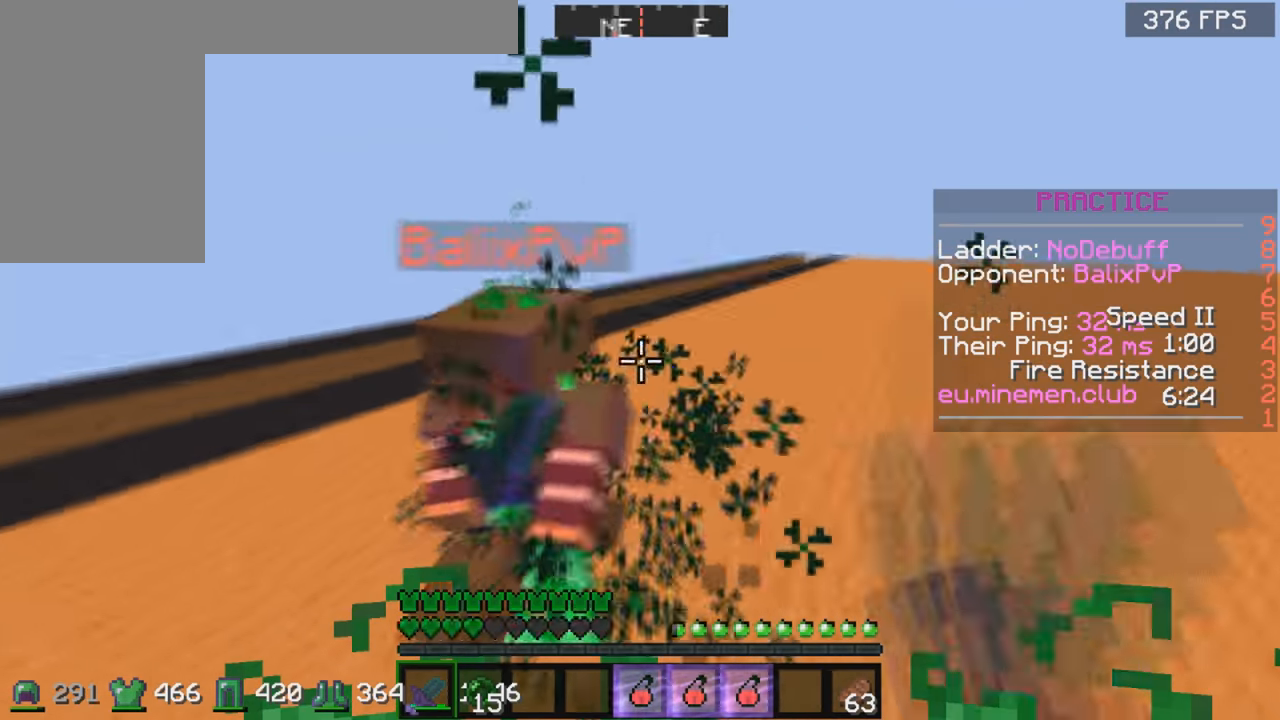
{"keys": ["w"], "mouse": [], "events": [[17, "mouse_left", "up"], [67, "a", "up"], [117, "mouse_left", "down"], [167, "mouse_left", "up"], [250, "mouse_left", "down"], [367, "mouse_left", "up"], [400, "mouse_left", "down"], [467, "mouse_left", "up"]]}
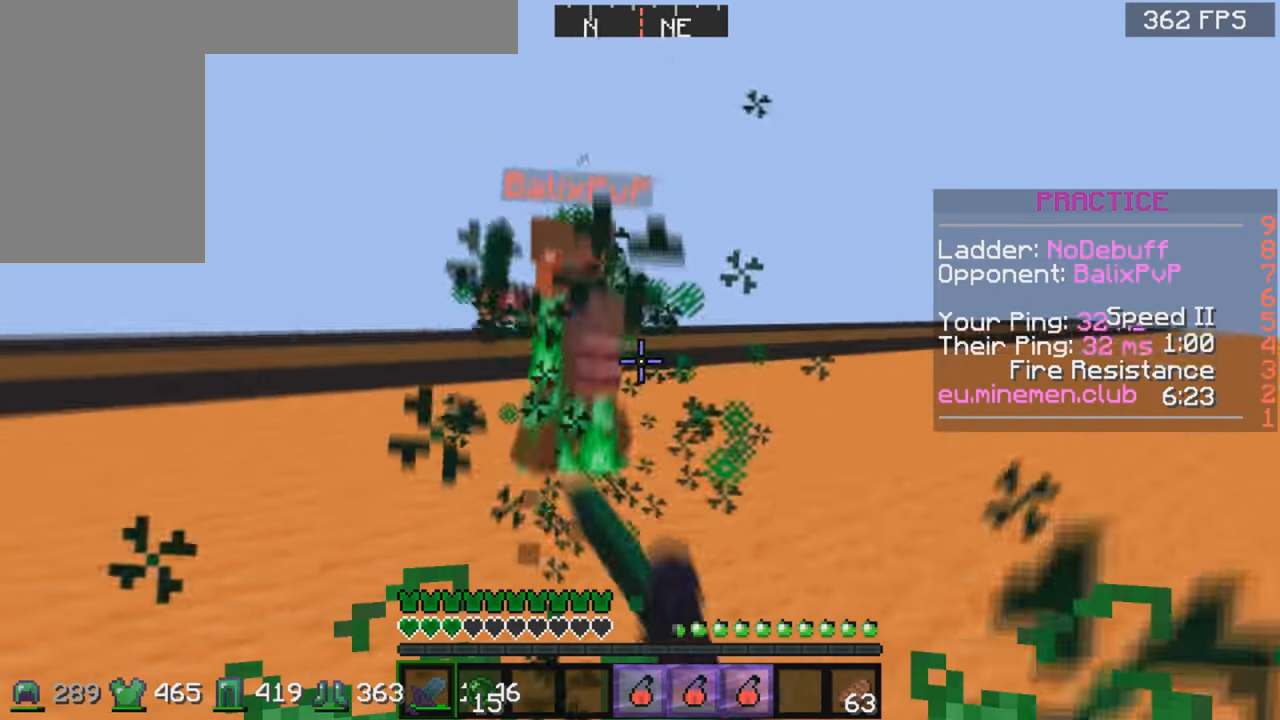
{"keys": ["w"], "mouse": ["left"], "events": [[67, "mouse_left", "down"], [117, "mouse_left", "up"], [167, "mouse_left", "down"], [217, "mouse_left", "up"], [267, "mouse_left", "down"], [367, "mouse_left", "up"], [417, "mouse_left", "down"], [417, "mouse_right", "down"], [467, "mouse_right", "up"]]}
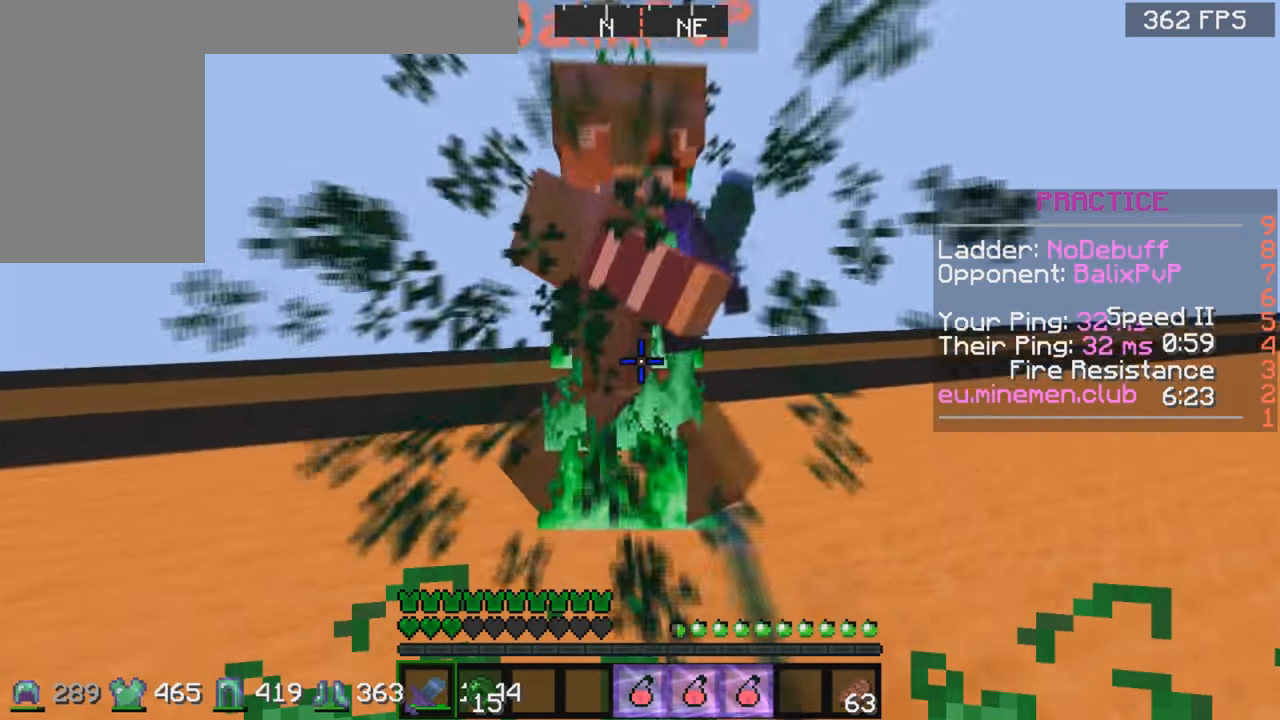
{"keys": ["w"], "mouse": ["left", "right"], "events": [[17, "mouse_left", "up"], [67, "mouse_left", "down"], [167, "mouse_left", "up"], [217, "mouse_left", "down"], [267, "mouse_left", "up"], [317, "mouse_left", "down"], [417, "mouse_left", "up"], [450, "mouse_left", "down"], [450, "mouse_right", "down"]]}
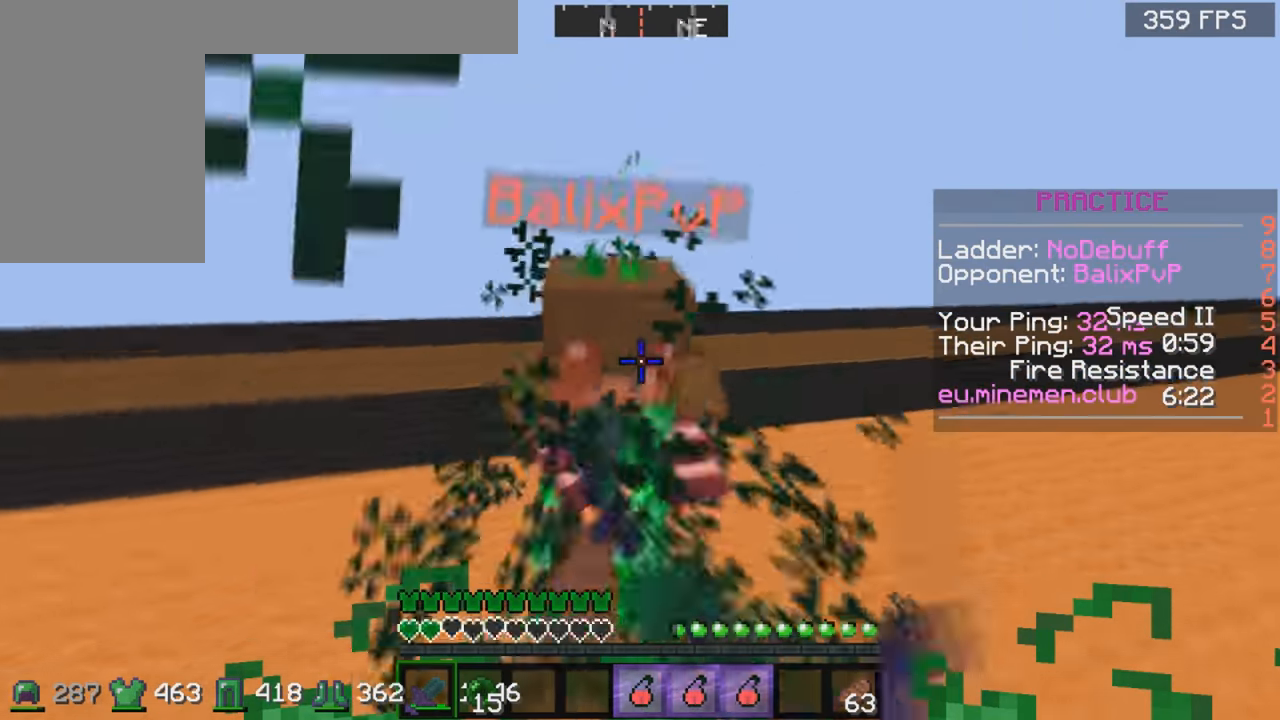
{"keys": ["w"], "mouse": [], "events": [[17, "mouse_left", "up"], [17, "mouse_right", "up"], [117, "mouse_left", "down"], [167, "mouse_left", "up"], [217, "mouse_left", "down"], [317, "mouse_left", "up"], [367, "mouse_left", "down"], [467, "mouse_left", "up"]]}
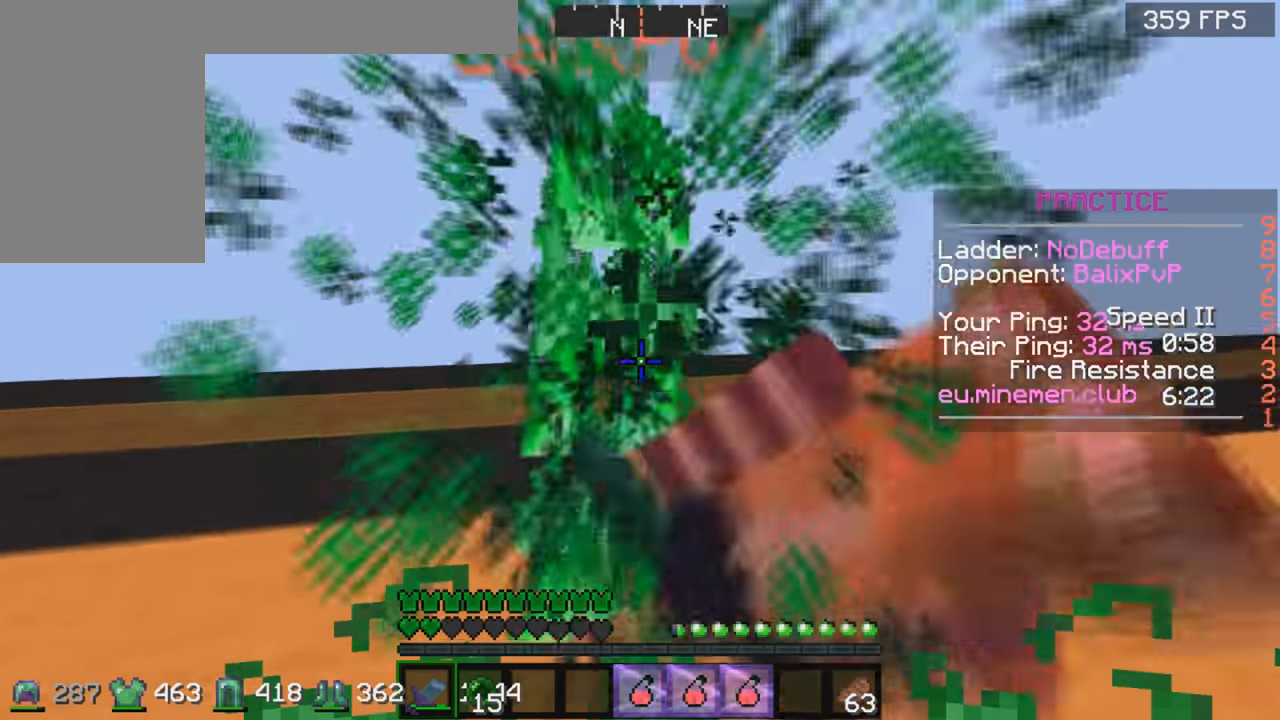
{"keys": ["w"], "mouse": [], "events": [[17, "mouse_left", "down"], [117, "mouse_left", "up"]]}
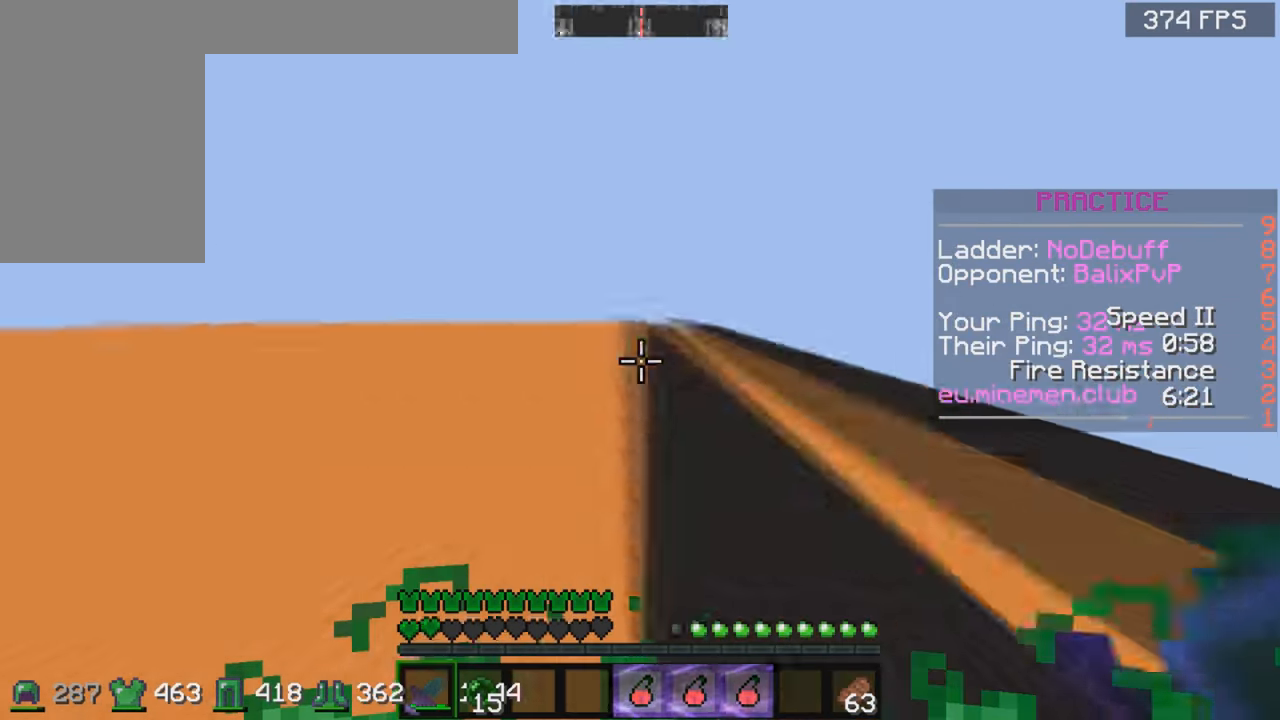
{"keys": ["w"], "mouse": [], "events": [[117, "a", "down"], [267, "a", "up"]]}
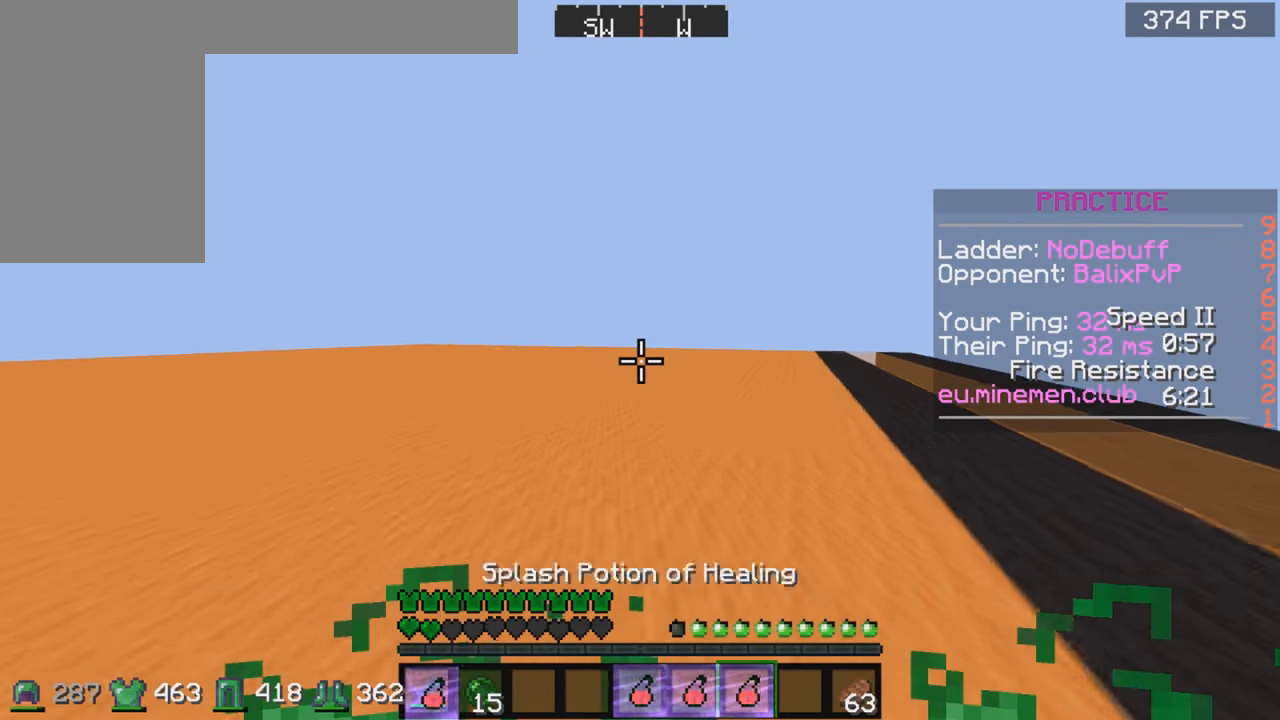
{"keys": ["w"], "mouse": [], "events": [[67, "mouse_right", "down"], [367, "mouse_right", "up"]]}
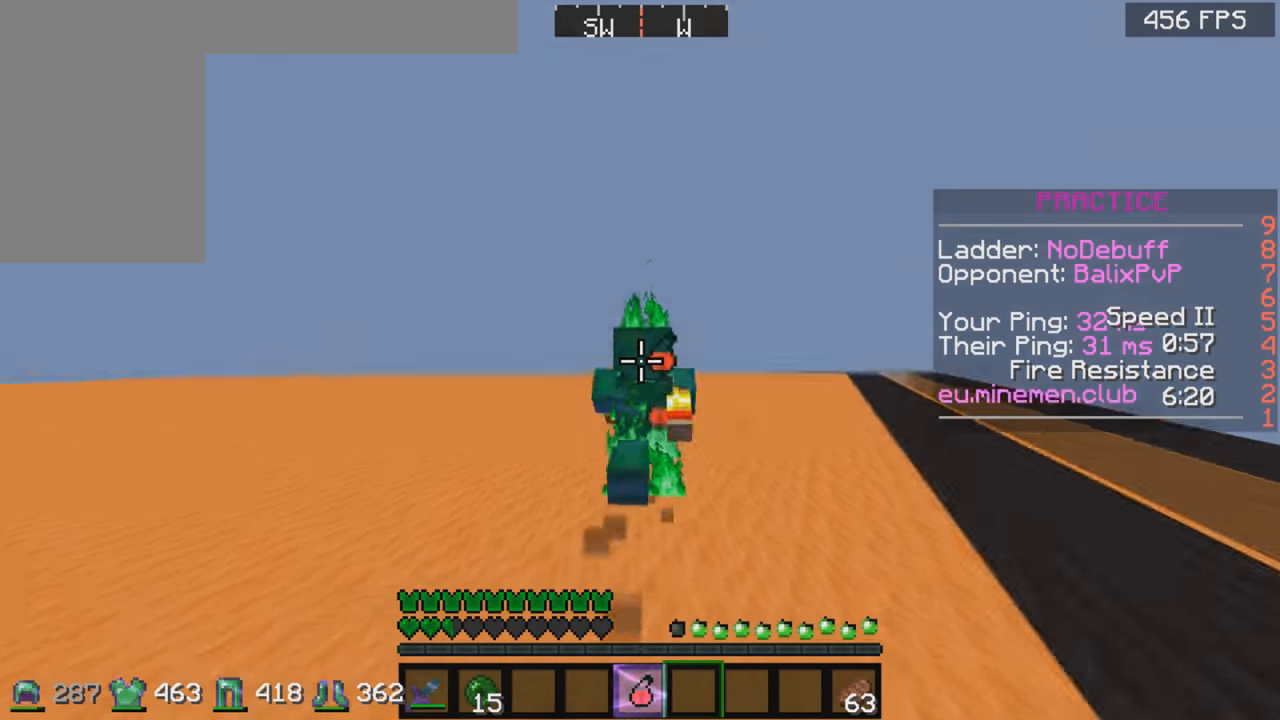
{"keys": ["space", "w"], "mouse": [], "events": [[167, "space", "down"]]}
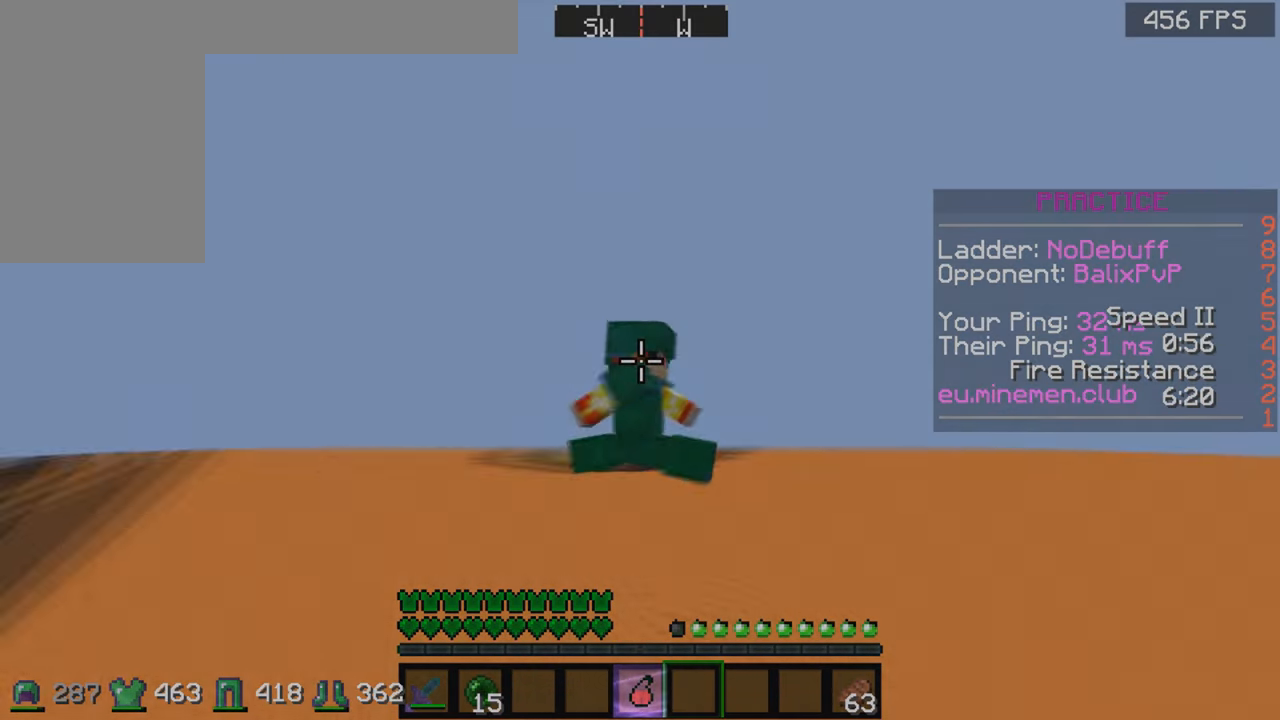
{"keys": ["d", "space", "w"], "mouse": [], "events": [[117, "d", "down"]]}